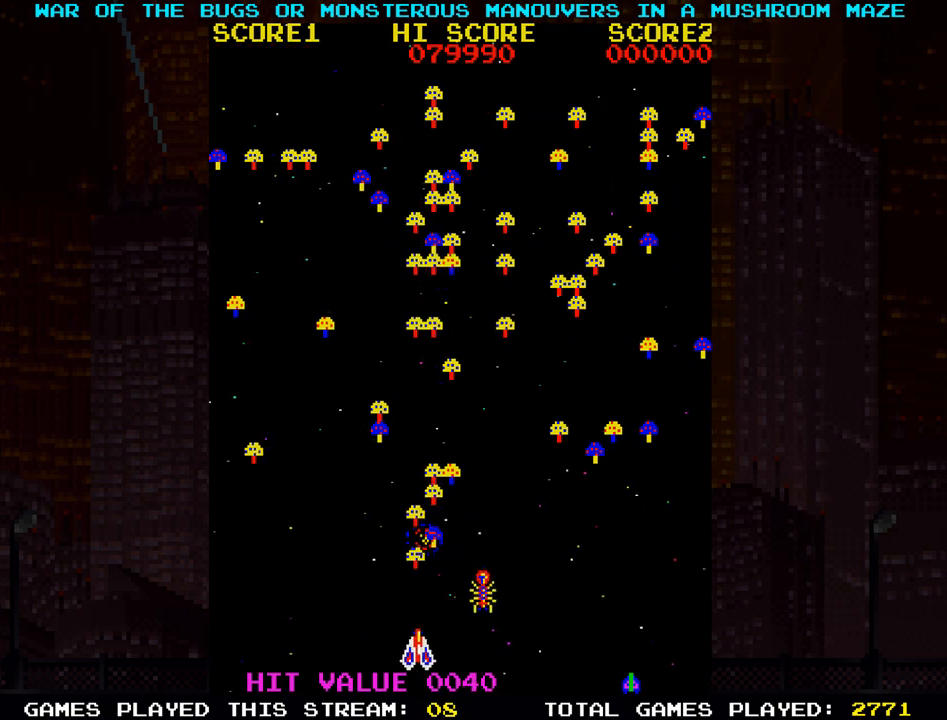
Gameplay with a controller (arcade stick); each line is a JSON object with the inputs held at the frame after it. "events" lists button and stick changes between this image and that frame as [ms after this image, input, new state], when the widget could be followed in between. Not read: L3 R3.
{"buttons": ["SQUARE"], "left_stick": "center", "events": [[33, "left_stick", "center"], [283, "left_stick", "right"], [383, "left_stick", "center"]]}
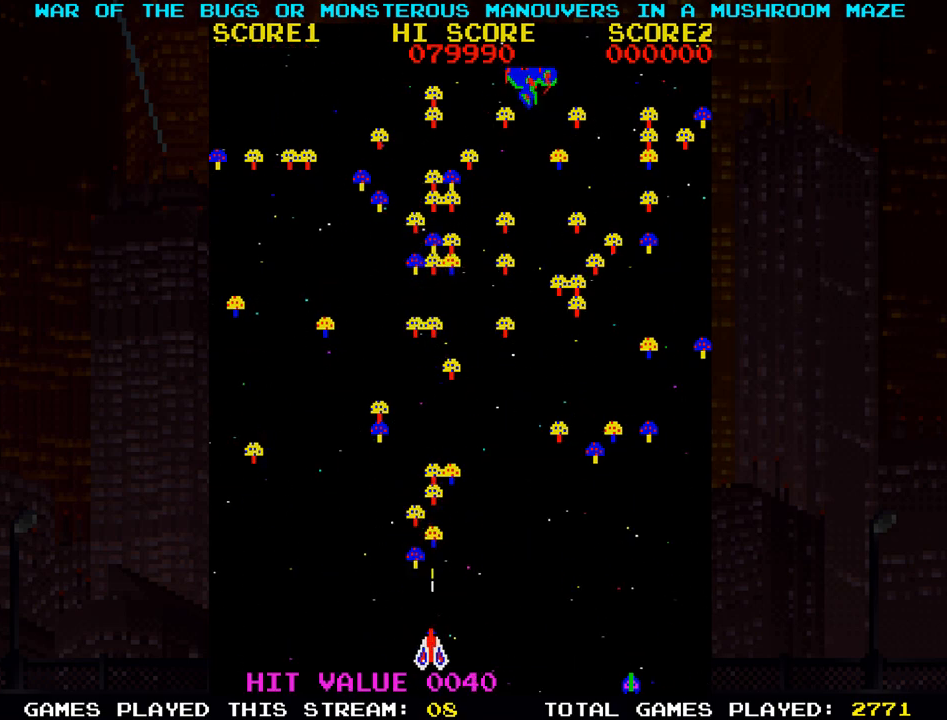
{"buttons": ["SQUARE"], "left_stick": "up", "events": [[367, "left_stick", "up"]]}
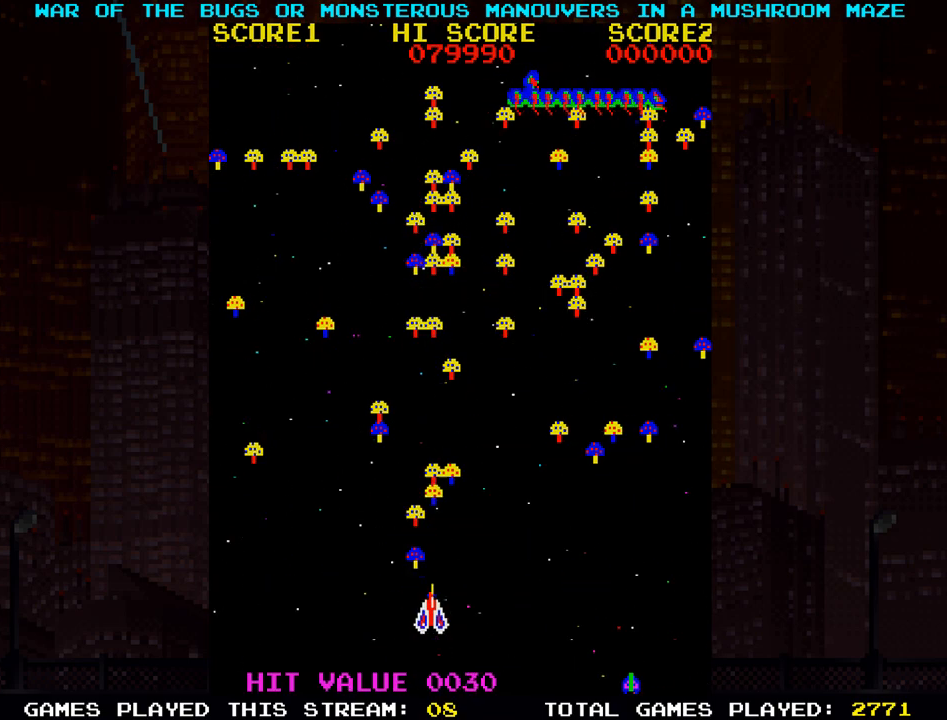
{"buttons": ["SQUARE"], "left_stick": "center", "events": [[133, "left_stick", "left"], [250, "left_stick", "center"]]}
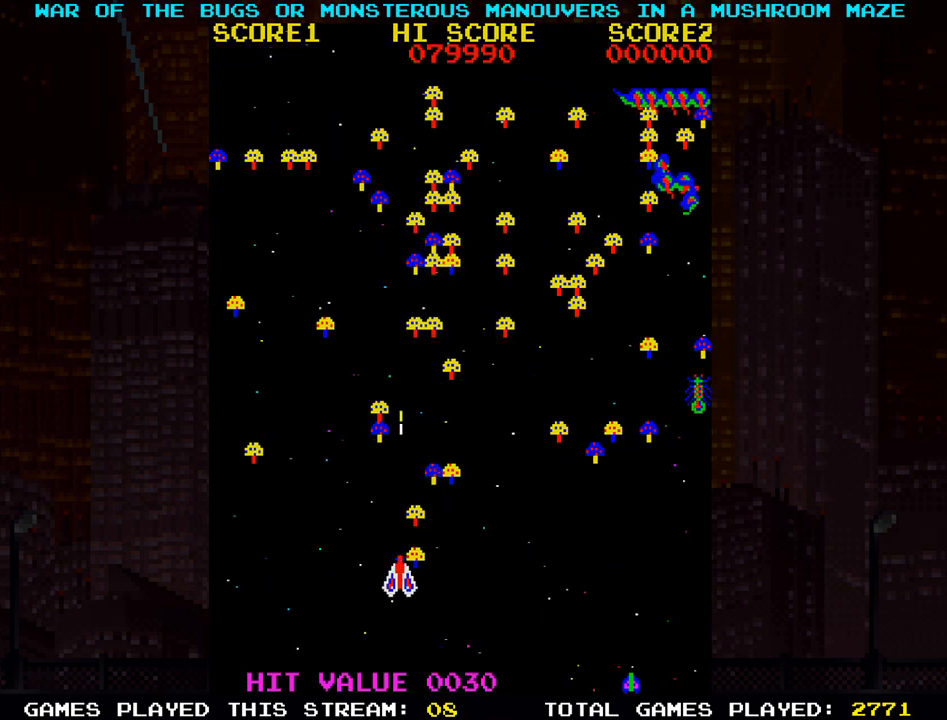
{"buttons": ["SQUARE"], "left_stick": "down", "events": [[150, "left_stick", "right"], [417, "left_stick", "down"]]}
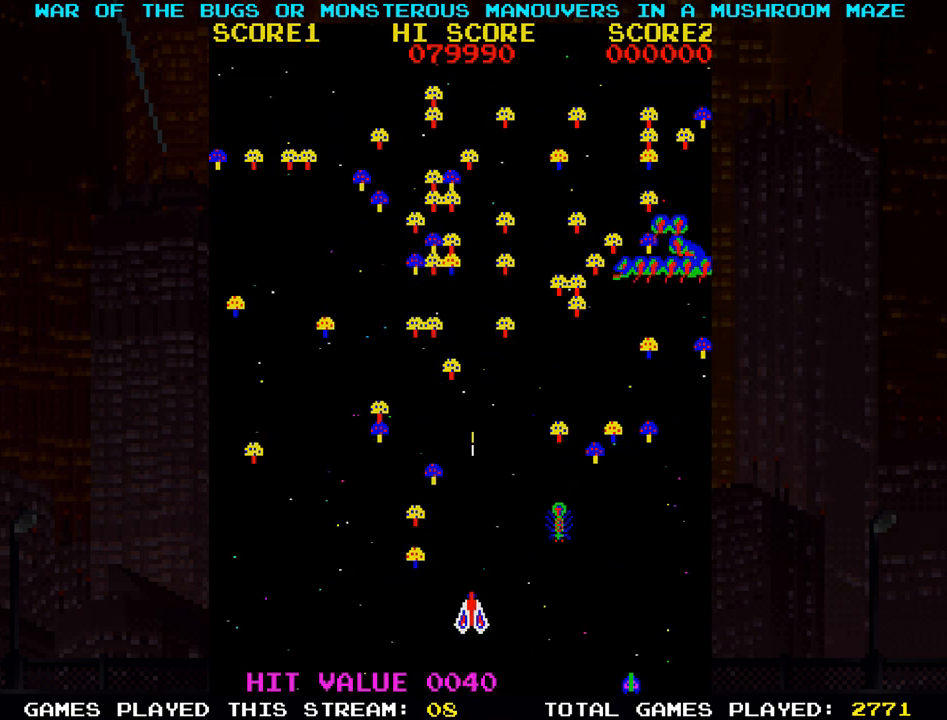
{"buttons": ["SQUARE"], "left_stick": "down-right", "events": [[50, "left_stick", "down-right"]]}
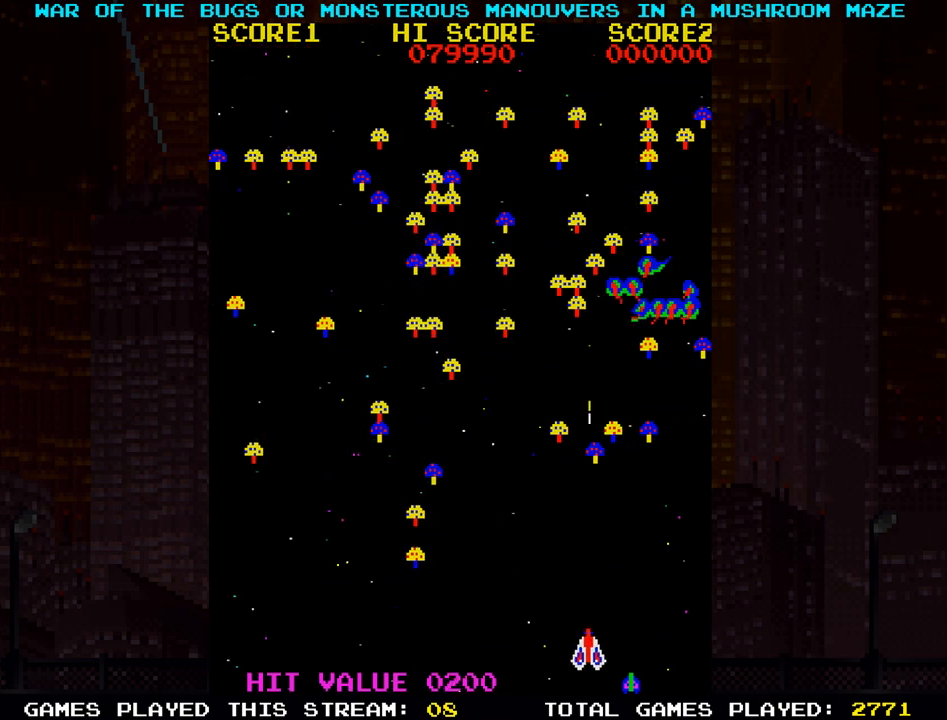
{"buttons": ["SQUARE"], "left_stick": "up", "events": [[33, "left_stick", "center"], [150, "left_stick", "up"]]}
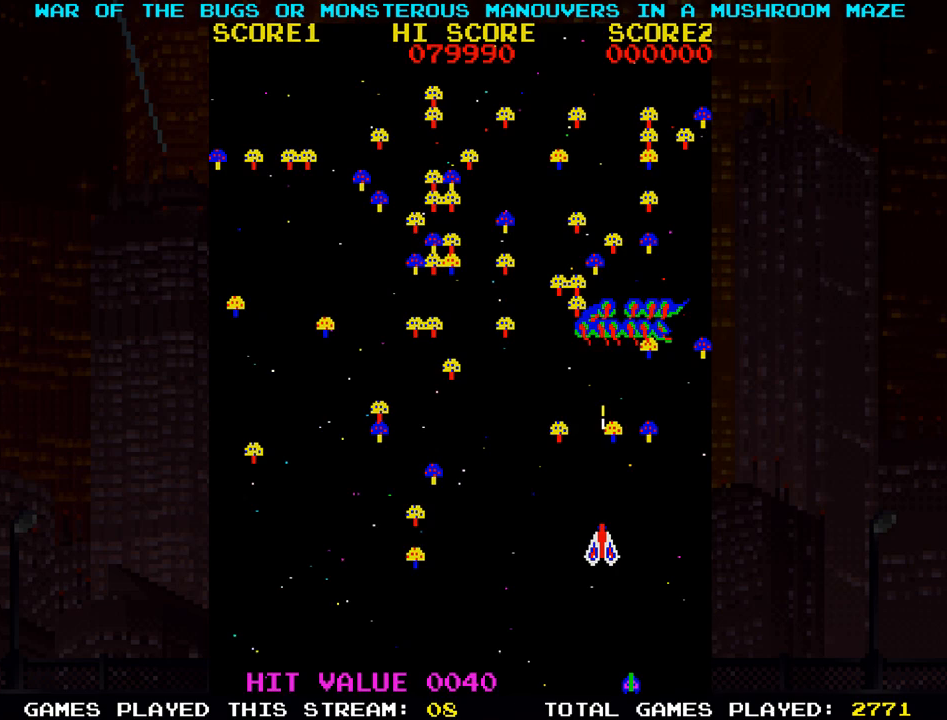
{"buttons": ["SQUARE"], "left_stick": "down", "events": [[33, "left_stick", "center"], [117, "left_stick", "right"], [250, "left_stick", "center"], [367, "left_stick", "down"]]}
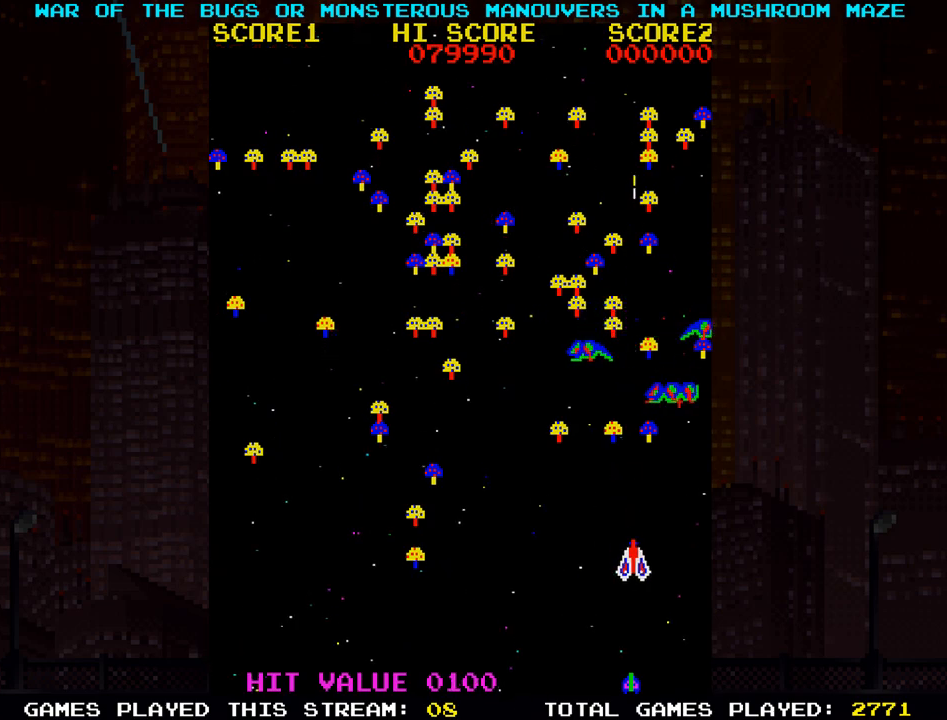
{"buttons": ["SQUARE"], "left_stick": "center", "events": [[300, "left_stick", "center"]]}
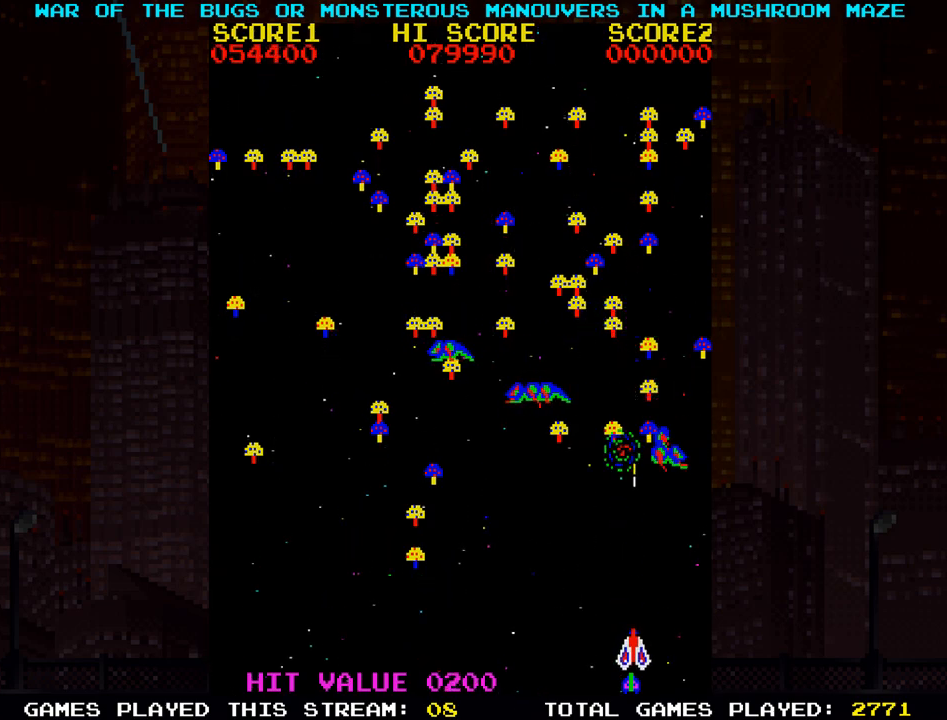
{"buttons": ["SQUARE"], "left_stick": "left", "events": [[500, "left_stick", "left"]]}
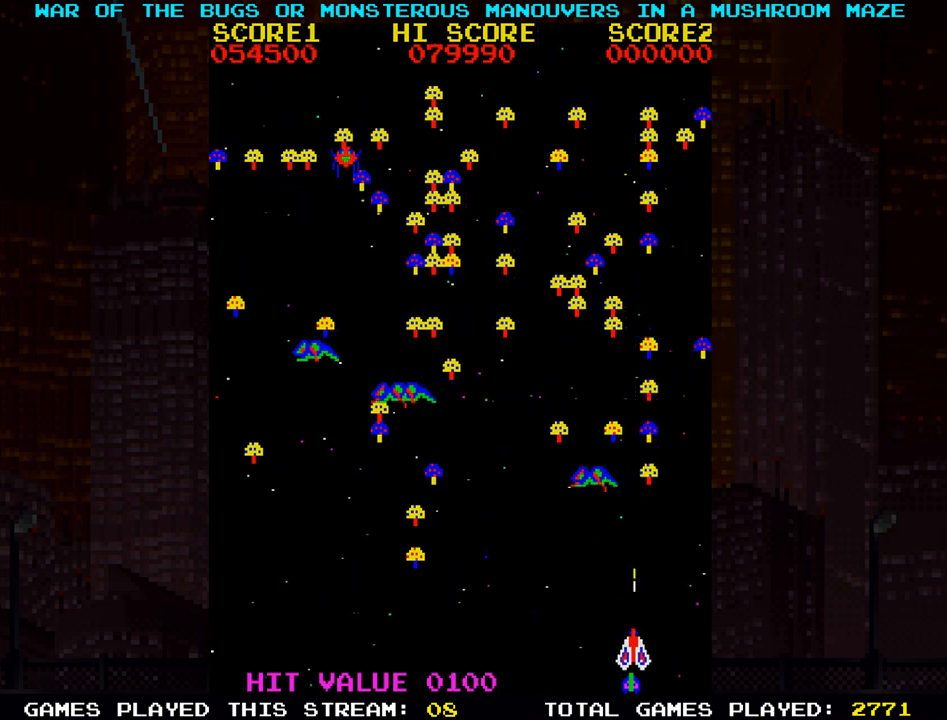
{"buttons": ["SQUARE"], "left_stick": "left", "events": []}
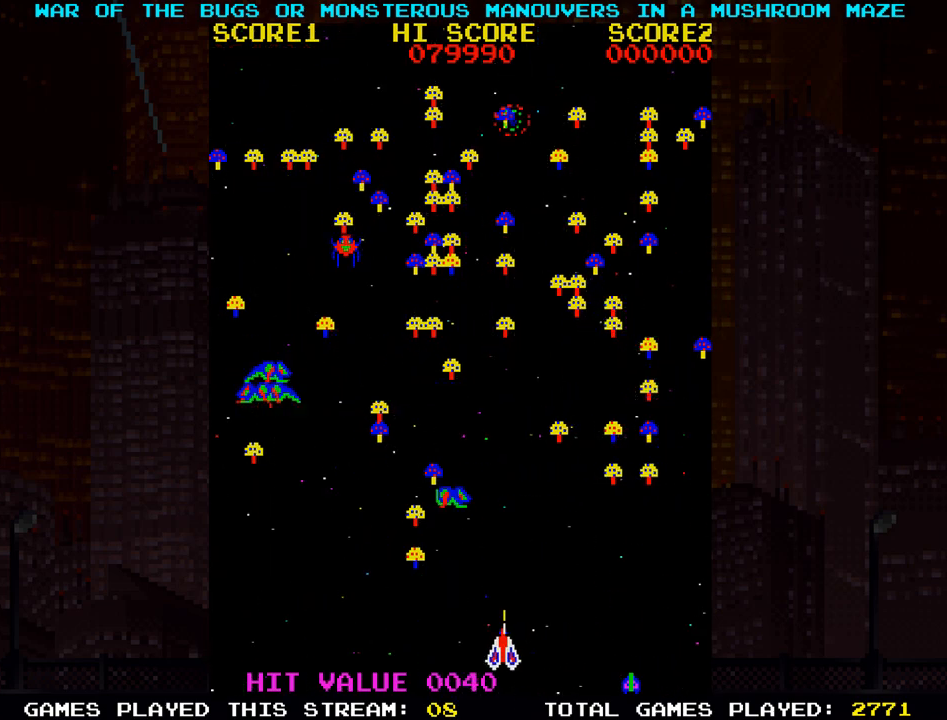
{"buttons": ["SQUARE"], "left_stick": "center", "events": [[283, "left_stick", "center"]]}
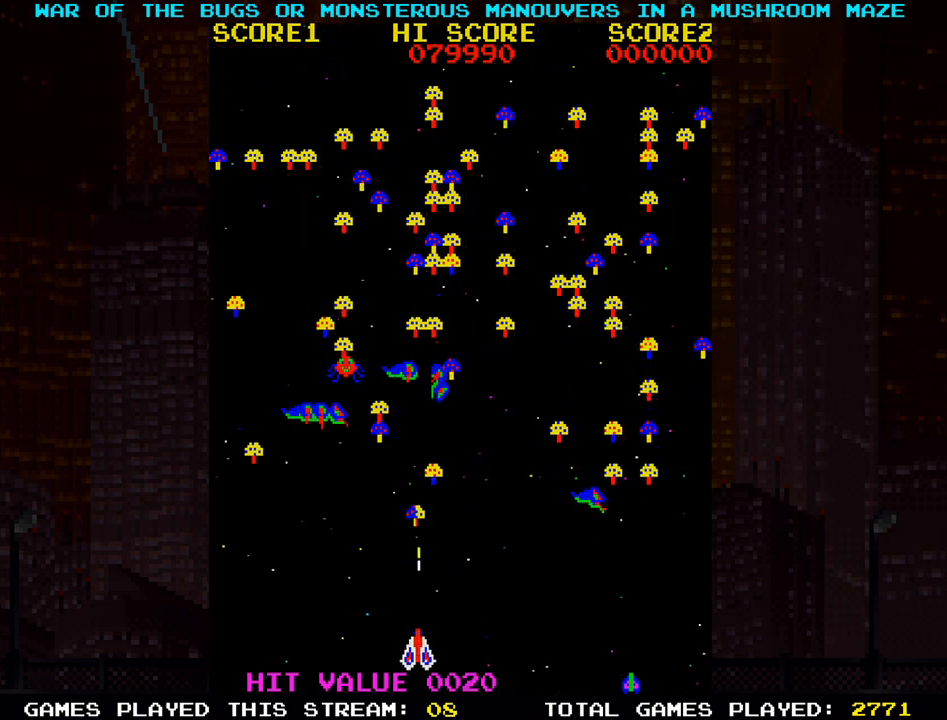
{"buttons": ["SQUARE"], "left_stick": "center", "events": [[350, "left_stick", "right"], [450, "left_stick", "center"]]}
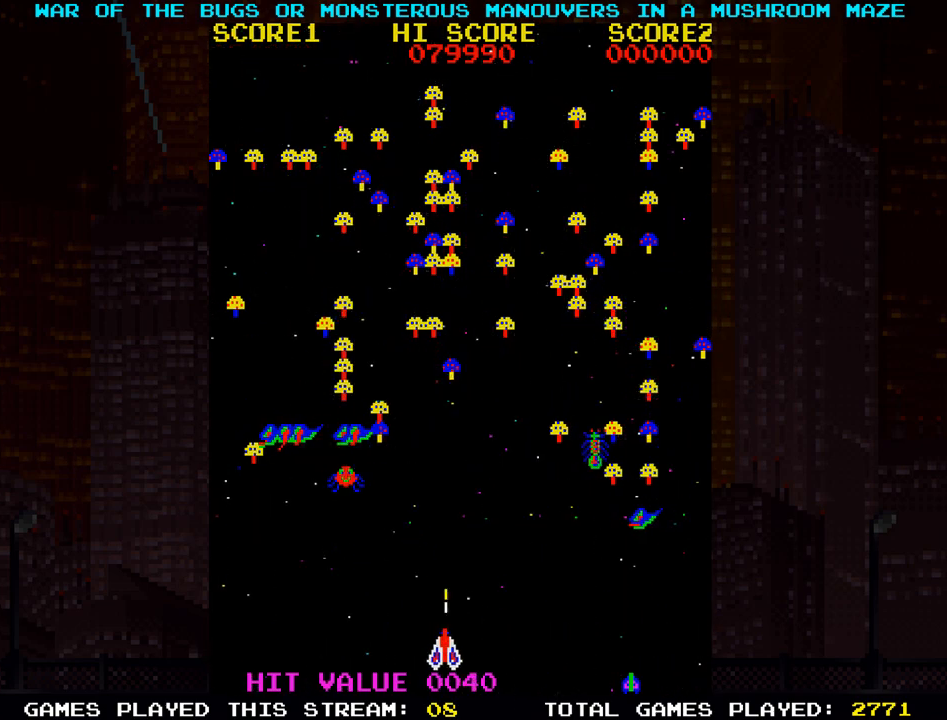
{"buttons": ["SQUARE"], "left_stick": "center"}
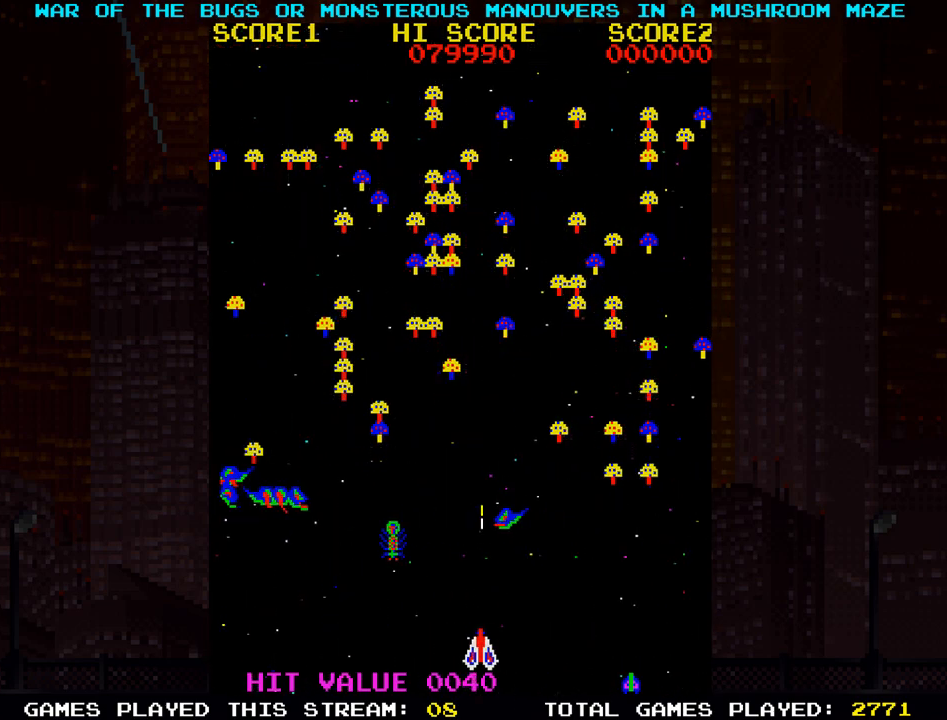
{"buttons": ["SQUARE"], "left_stick": "center", "events": [[300, "left_stick", "left"], [417, "left_stick", "center"]]}
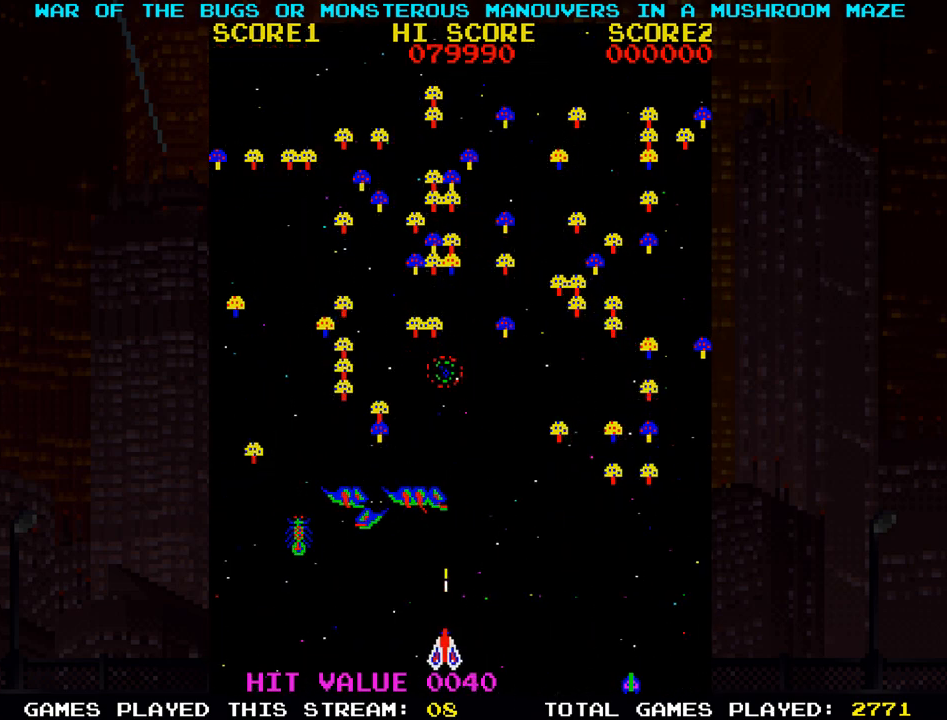
{"buttons": ["SQUARE"], "left_stick": "right", "events": [[133, "left_stick", "right"], [300, "left_stick", "left"], [450, "left_stick", "center"], [500, "left_stick", "right"]]}
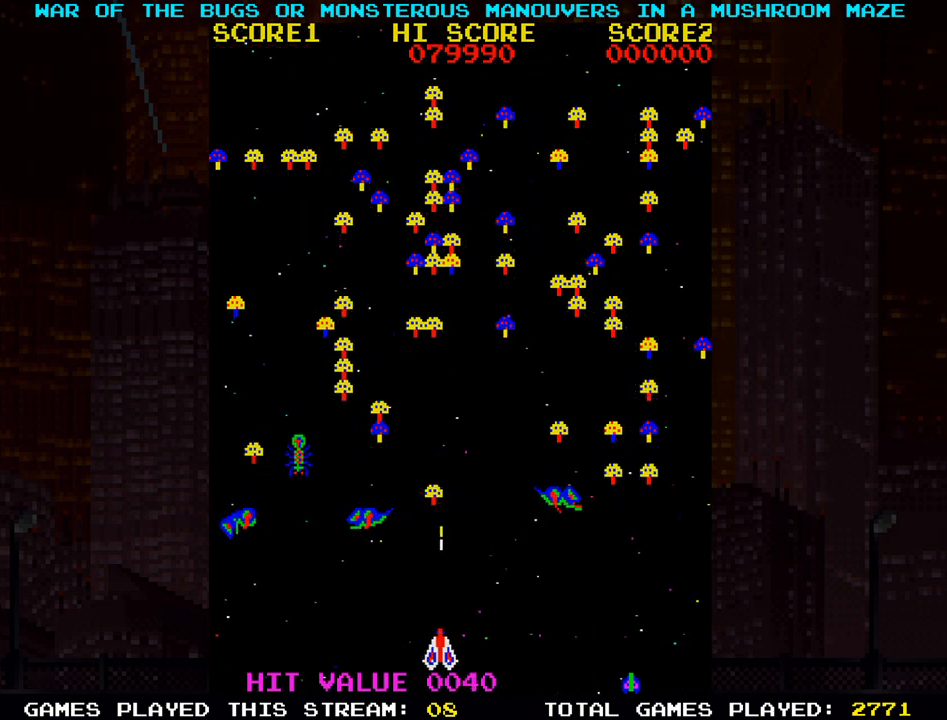
{"buttons": ["SQUARE"], "left_stick": "center", "events": [[133, "left_stick", "center"], [183, "left_stick", "left"], [317, "left_stick", "center"]]}
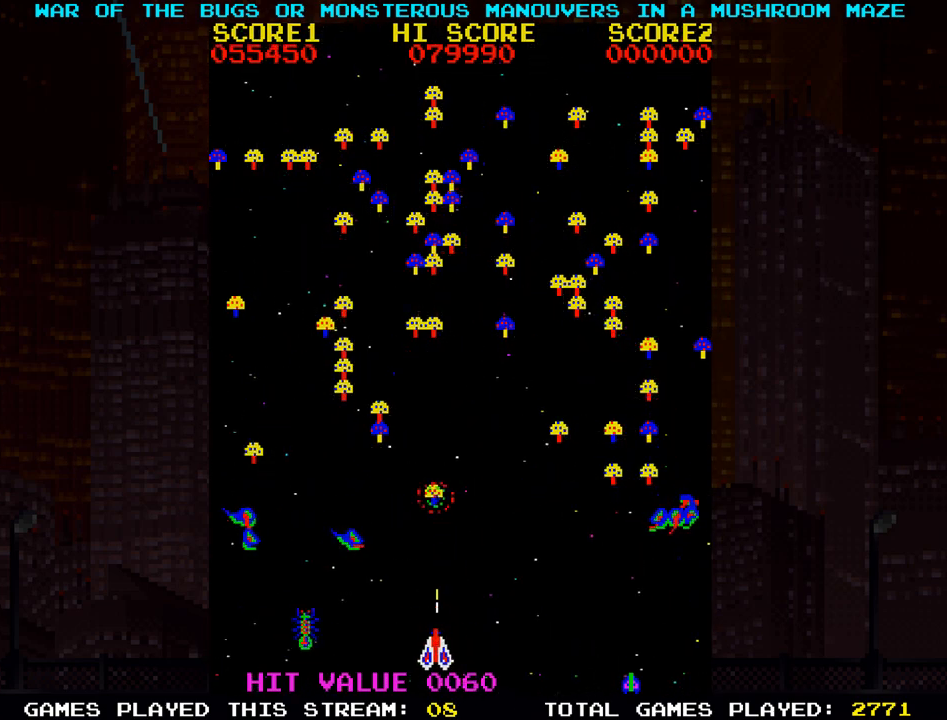
{"buttons": ["SQUARE"], "left_stick": "center", "events": [[367, "left_stick", "right"], [467, "left_stick", "center"]]}
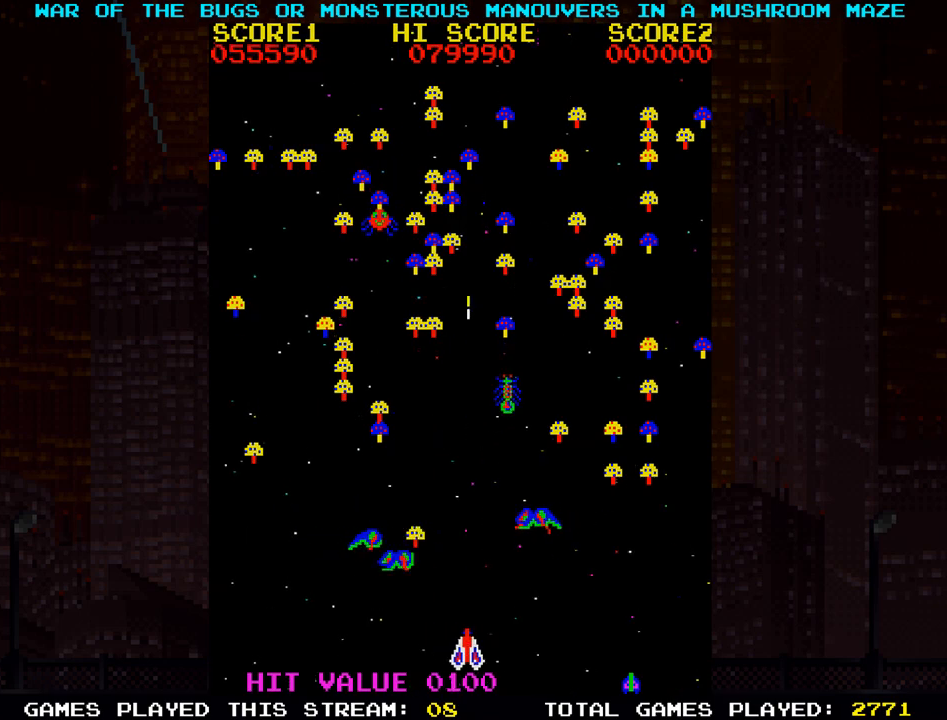
{"buttons": ["SQUARE"], "left_stick": "center", "events": [[17, "left_stick", "left"], [167, "left_stick", "center"], [300, "left_stick", "left"], [383, "left_stick", "center"]]}
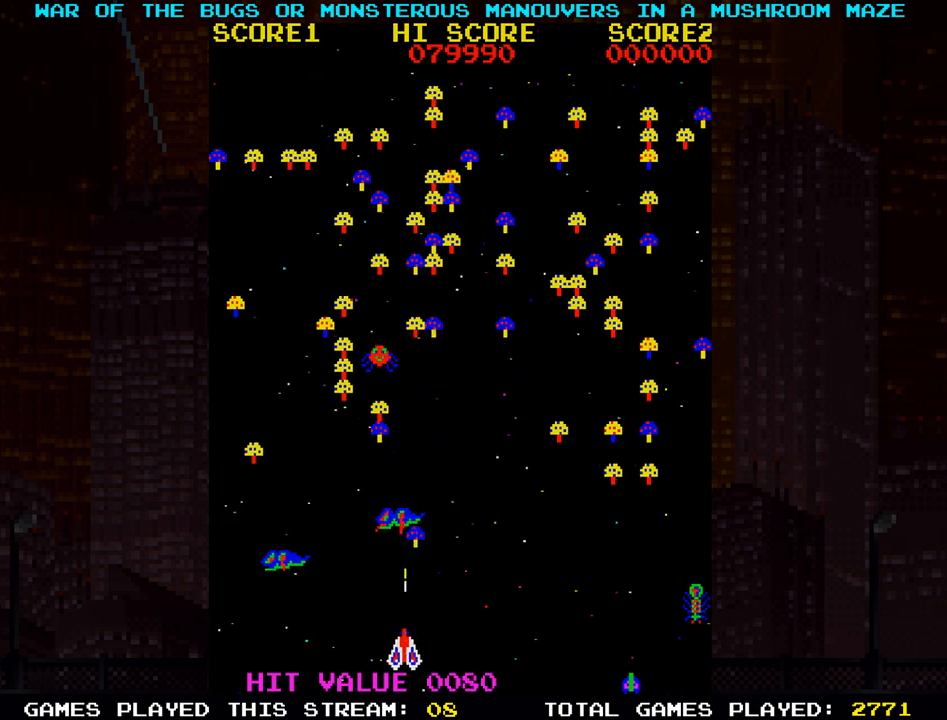
{"buttons": ["SQUARE"], "left_stick": "right", "events": [[83, "left_stick", "right"], [233, "left_stick", "left"], [317, "left_stick", "center"], [417, "left_stick", "right"]]}
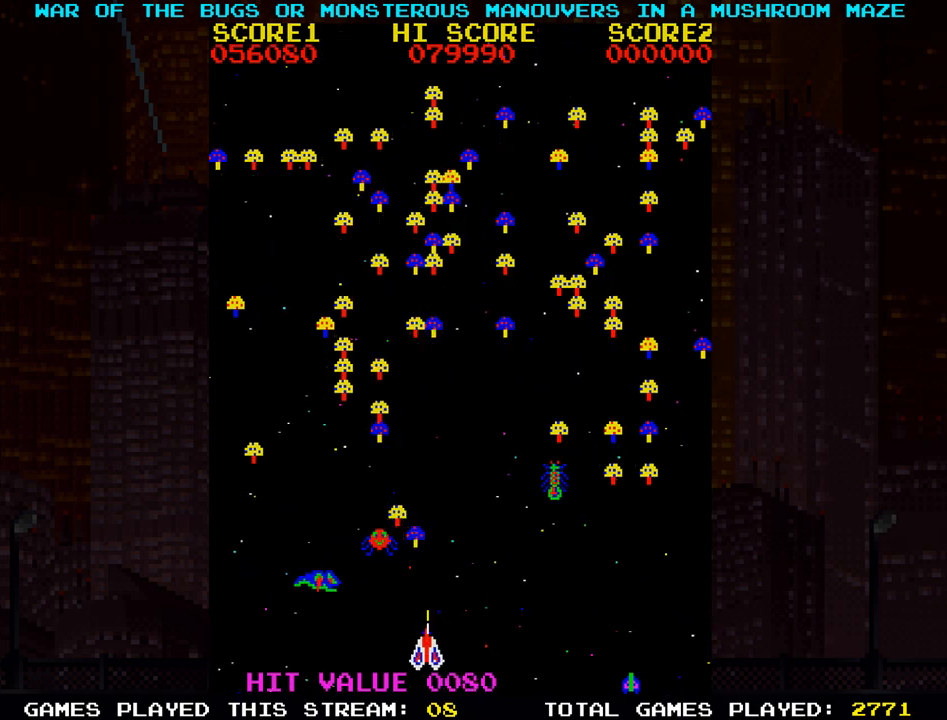
{"buttons": ["SQUARE"], "left_stick": "center", "events": [[167, "left_stick", "center"]]}
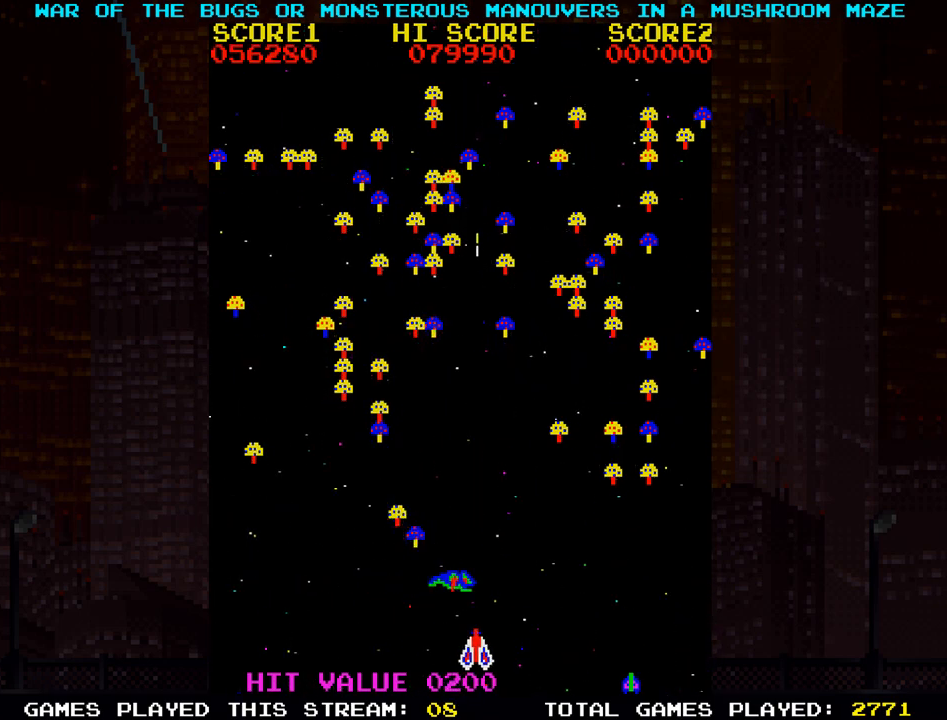
{"buttons": ["SQUARE"], "left_stick": "right", "events": [[150, "left_stick", "right"]]}
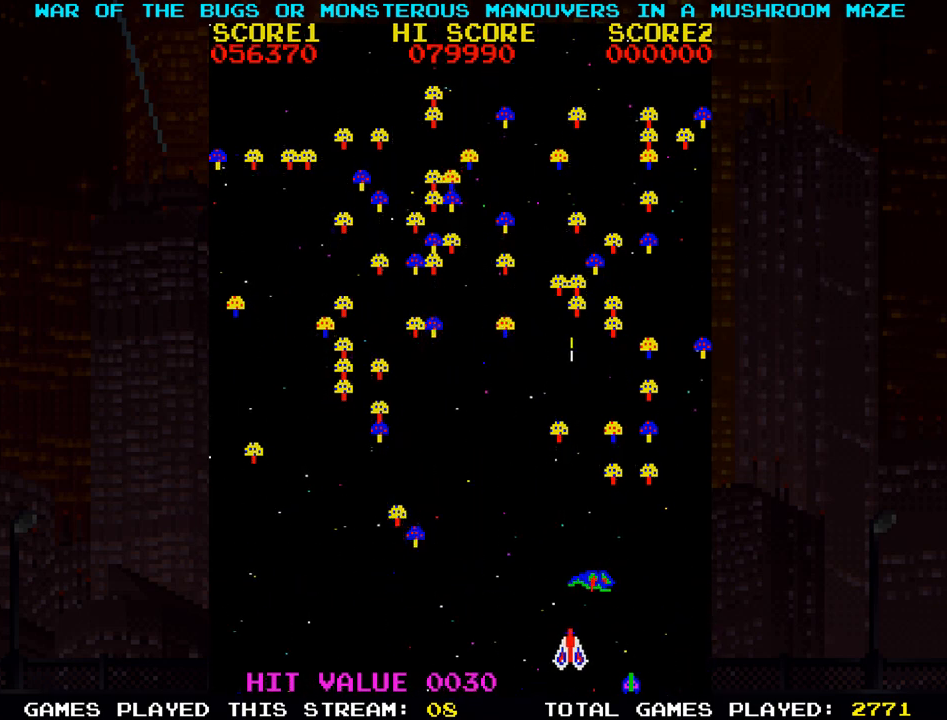
{"buttons": ["SQUARE"], "left_stick": "left", "events": [[350, "left_stick", "center"], [417, "left_stick", "left"]]}
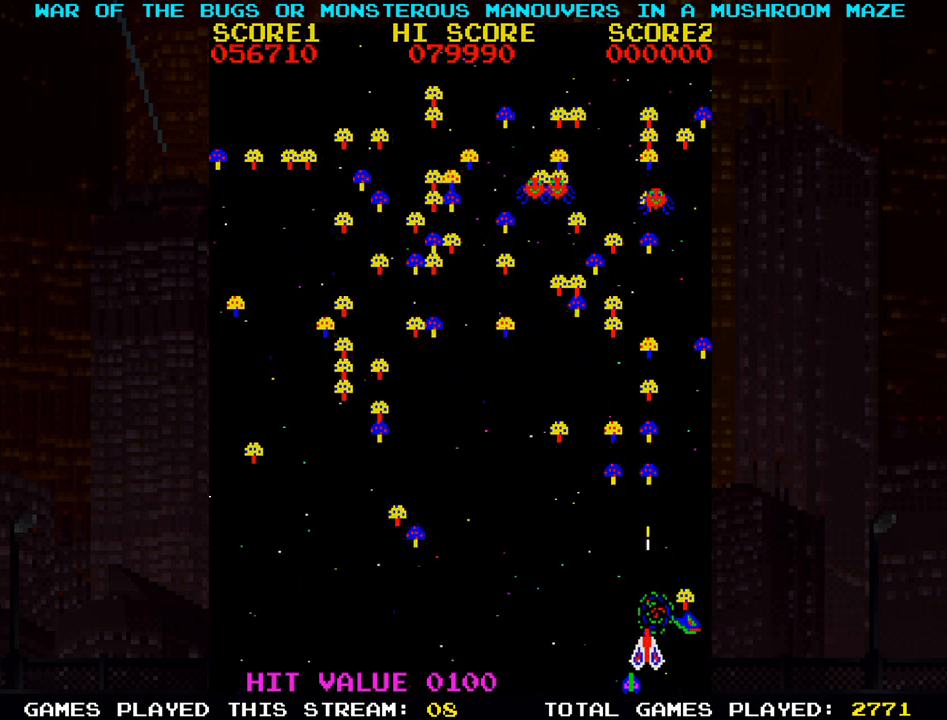
{"buttons": ["SQUARE"], "left_stick": "left", "events": []}
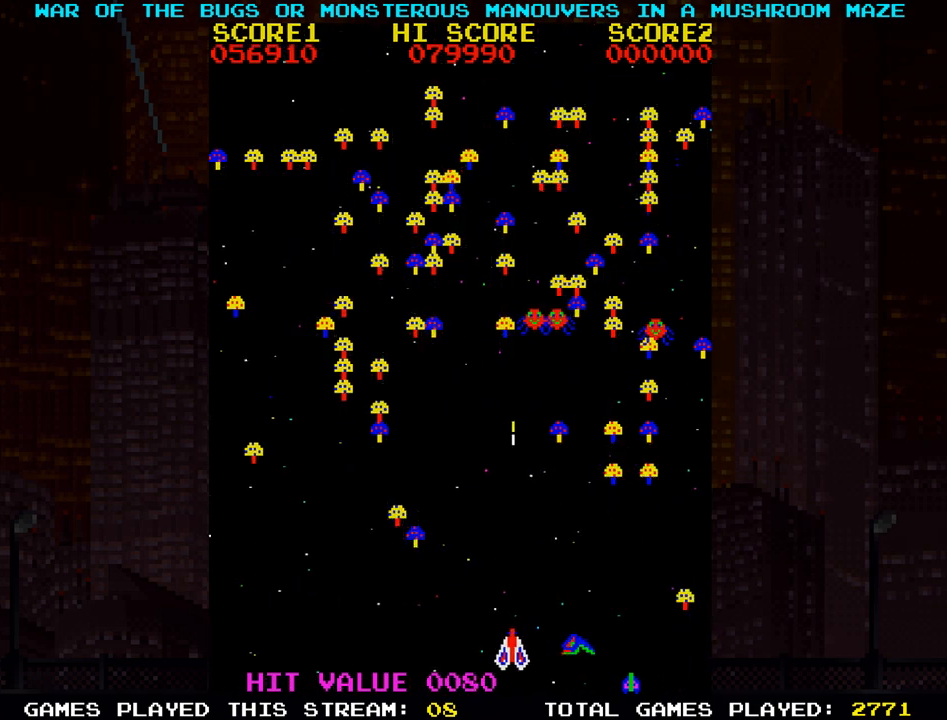
{"buttons": ["SQUARE"], "left_stick": "up-left", "events": [[400, "left_stick", "up-left"]]}
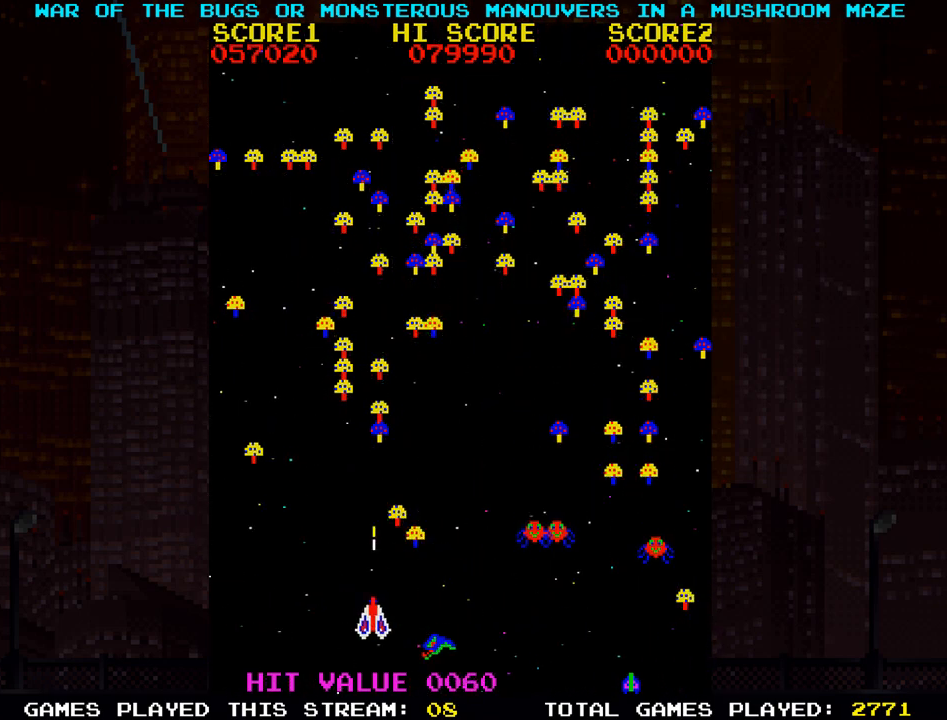
{"buttons": ["SQUARE"], "left_stick": "down-right", "events": [[117, "left_stick", "up-right"], [317, "left_stick", "down"], [467, "left_stick", "down-right"]]}
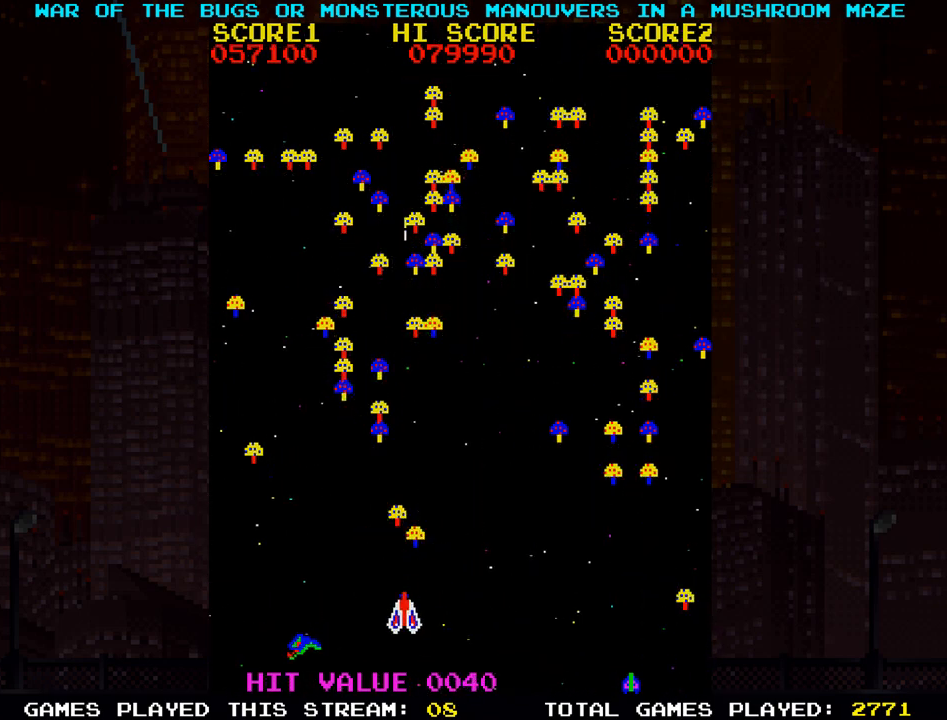
{"buttons": ["SQUARE"], "left_stick": "center", "events": [[133, "left_stick", "down-left"], [267, "left_stick", "center"]]}
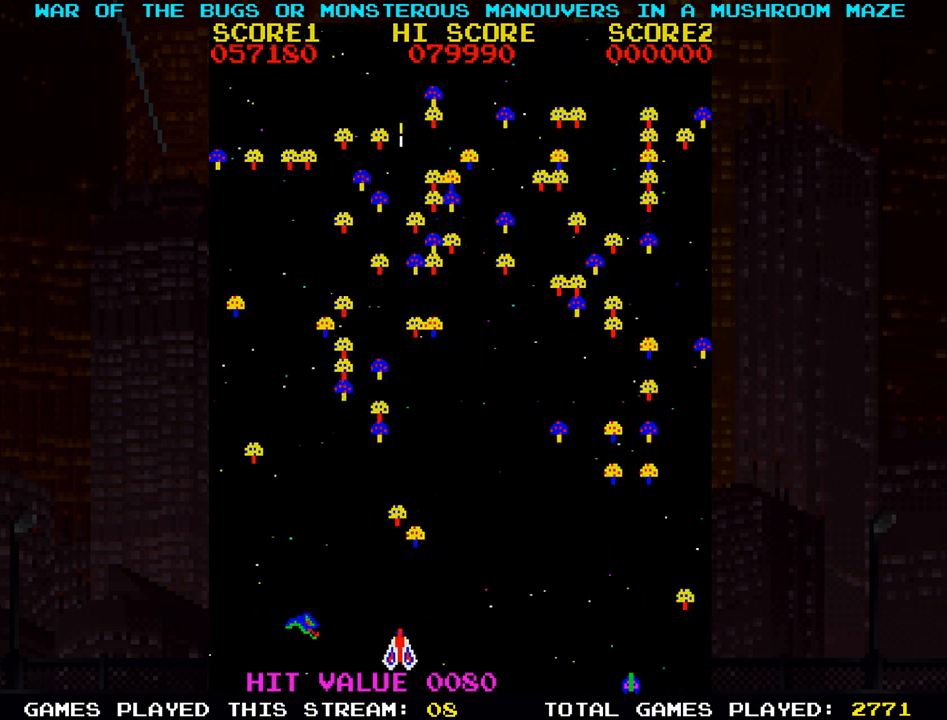
{"buttons": ["SQUARE"], "left_stick": "right", "events": [[367, "left_stick", "right"]]}
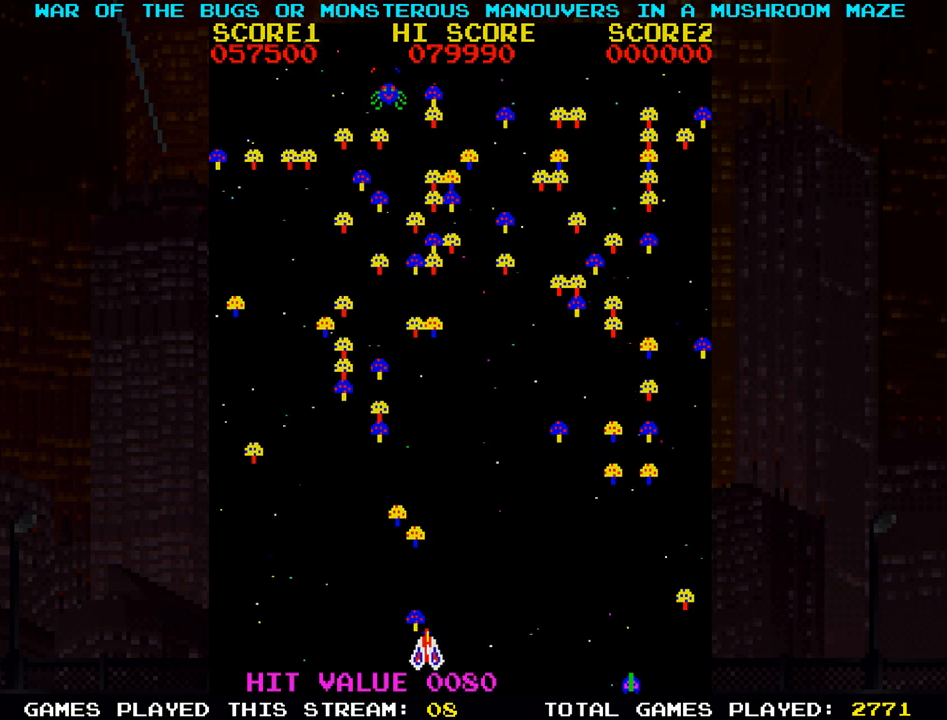
{"buttons": ["SQUARE"], "left_stick": "center", "events": [[217, "left_stick", "left"], [467, "left_stick", "center"]]}
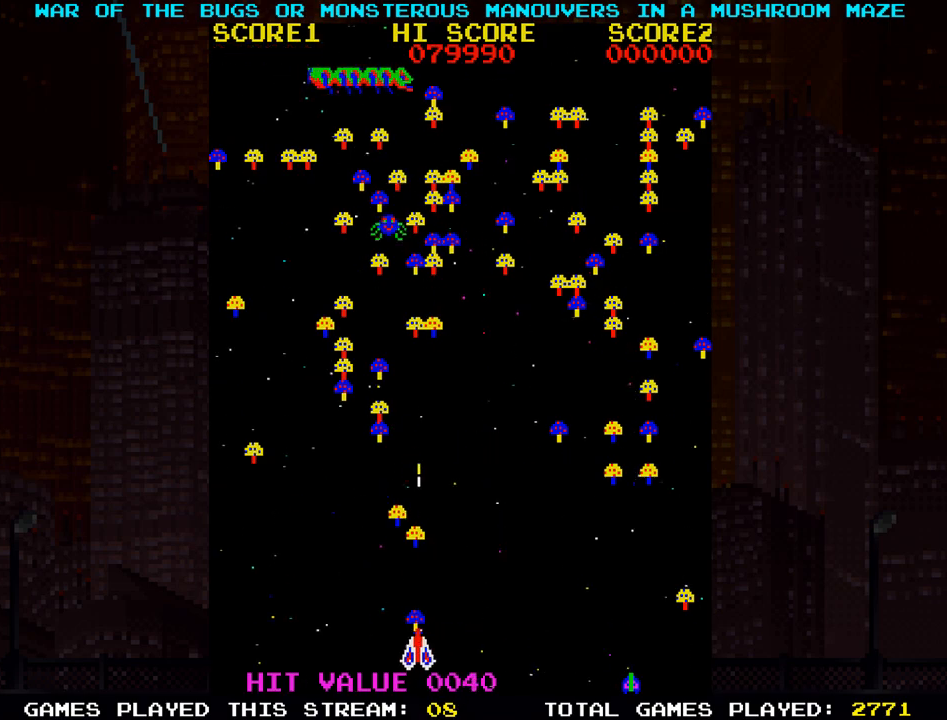
{"buttons": ["SQUARE"], "left_stick": "center", "events": [[350, "left_stick", "left"], [450, "left_stick", "center"]]}